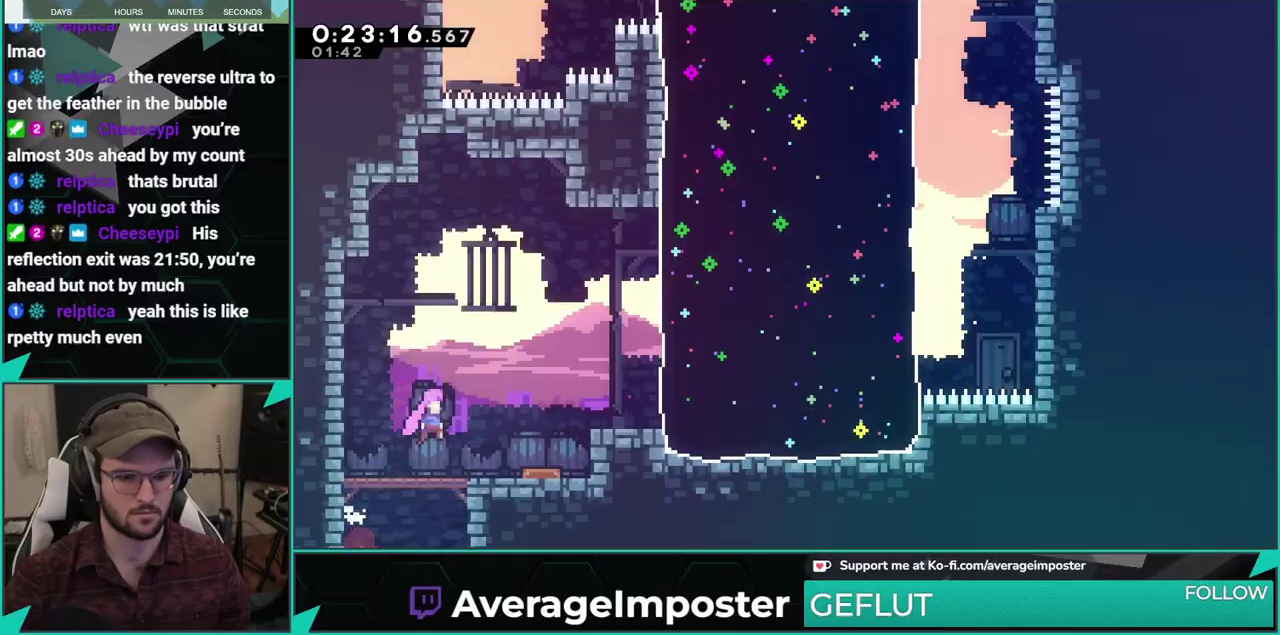
Gameplay with a controller (Xbox layout); each line is a JSON object with the inputs held at the frame after it. "events" lists button and stick changes between this image and that frame as [ms after this image, input, new state], when the widget could be followed in between. This overlay highlights the sticks when they move; stick clicks (L3 R3) are not distinguishable. Not read: L1 L2 L3 R1 R2 R3 right_stick.
{"buttons": ["X", "DPAD_UP", "DPAD_RIGHT"], "left_stick": "center", "events": [[17, "A", "up"], [67, "DPAD_UP", "down"], [100, "X", "down"], [234, "X", "up"], [401, "X", "down"]]}
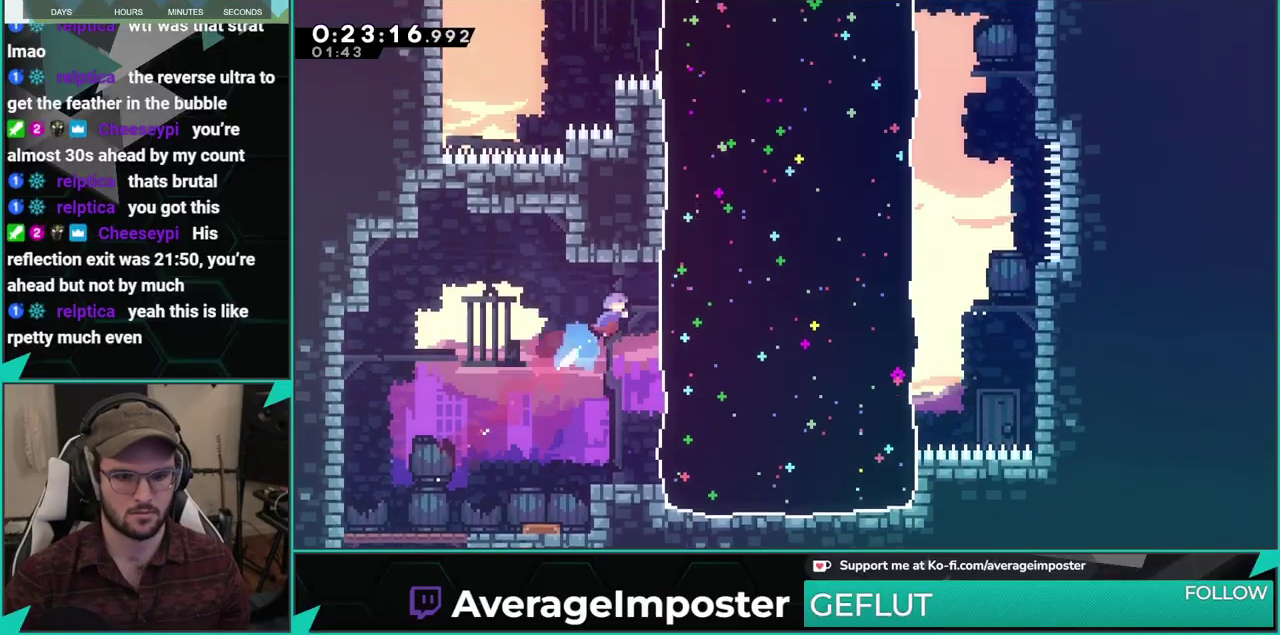
{"buttons": [], "left_stick": "center", "events": [[50, "X", "up"], [200, "DPAD_UP", "up"], [233, "DPAD_RIGHT", "up"]]}
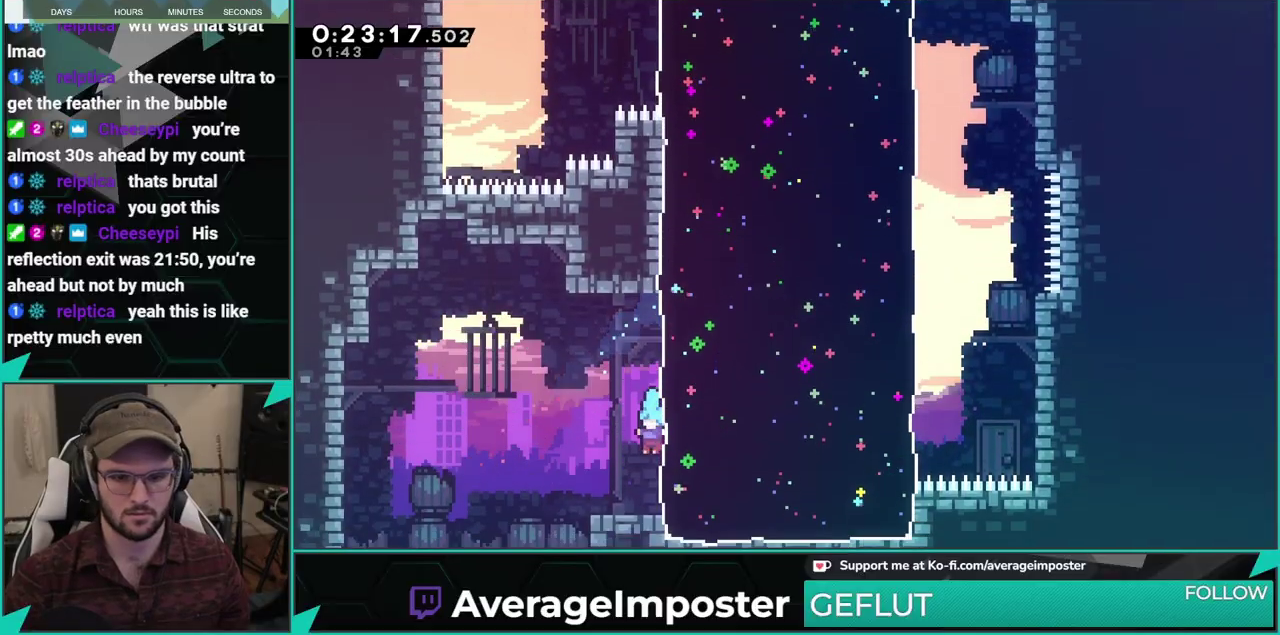
{"buttons": ["X", "DPAD_UP", "DPAD_RIGHT"], "left_stick": "center", "events": [[17, "DPAD_LEFT", "down"], [134, "DPAD_LEFT", "up"], [234, "A", "down"], [234, "DPAD_LEFT", "down"], [417, "DPAD_LEFT", "up"], [451, "DPAD_RIGHT", "down"], [451, "DPAD_UP", "down"], [467, "A", "up"], [484, "X", "down"]]}
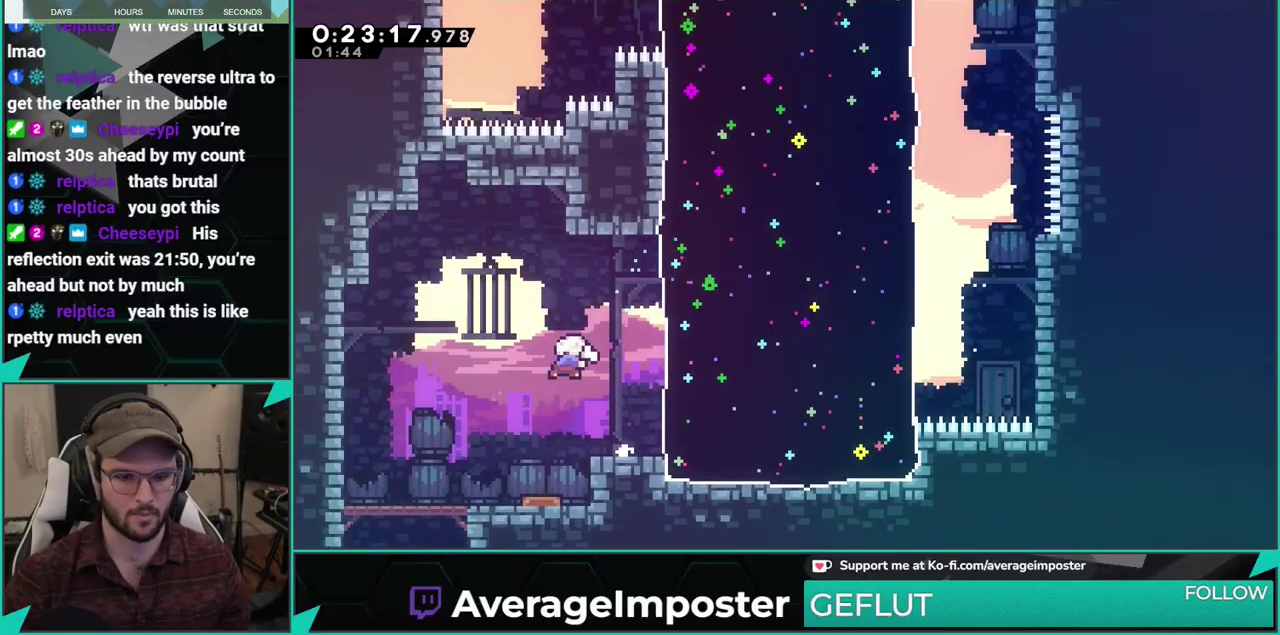
{"buttons": [], "left_stick": "center", "events": [[167, "X", "up"], [367, "DPAD_UP", "up"], [400, "DPAD_RIGHT", "up"]]}
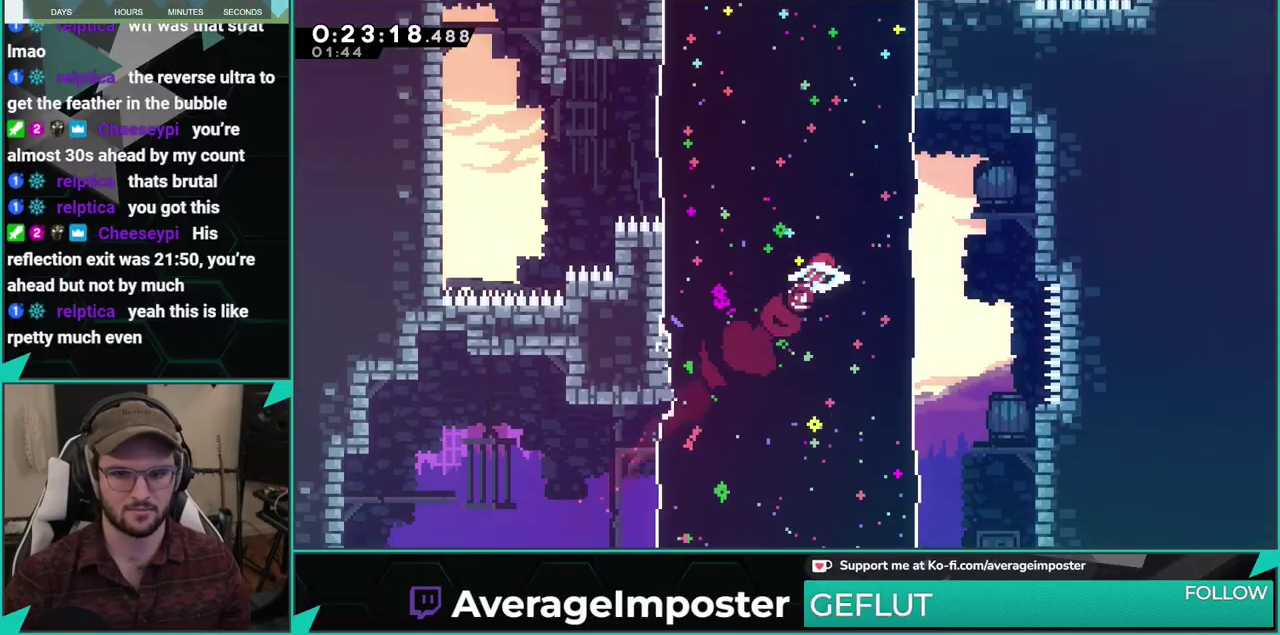
{"buttons": ["DPAD_UP"], "left_stick": "center", "events": [[234, "DPAD_LEFT", "down"], [234, "DPAD_UP", "down"], [251, "X", "down"], [434, "X", "up"], [501, "DPAD_LEFT", "up"]]}
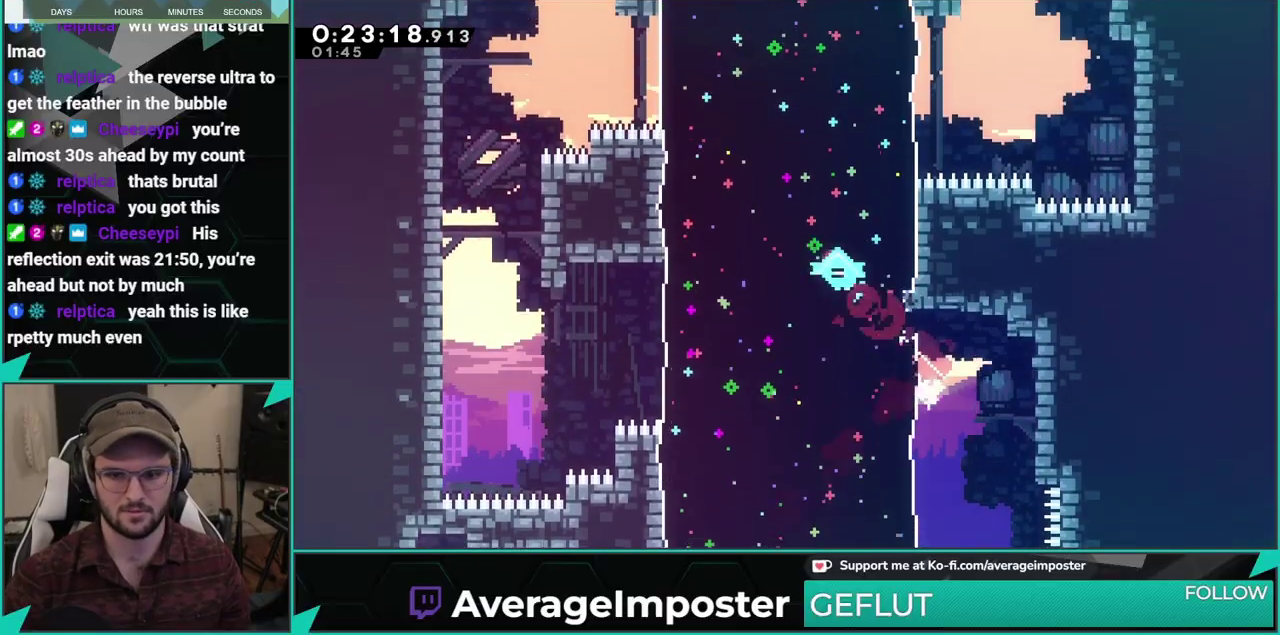
{"buttons": ["X", "DPAD_UP", "DPAD_RIGHT"], "left_stick": "center", "events": [[33, "DPAD_UP", "up"], [350, "DPAD_UP", "down"], [367, "DPAD_RIGHT", "down"], [400, "X", "down"]]}
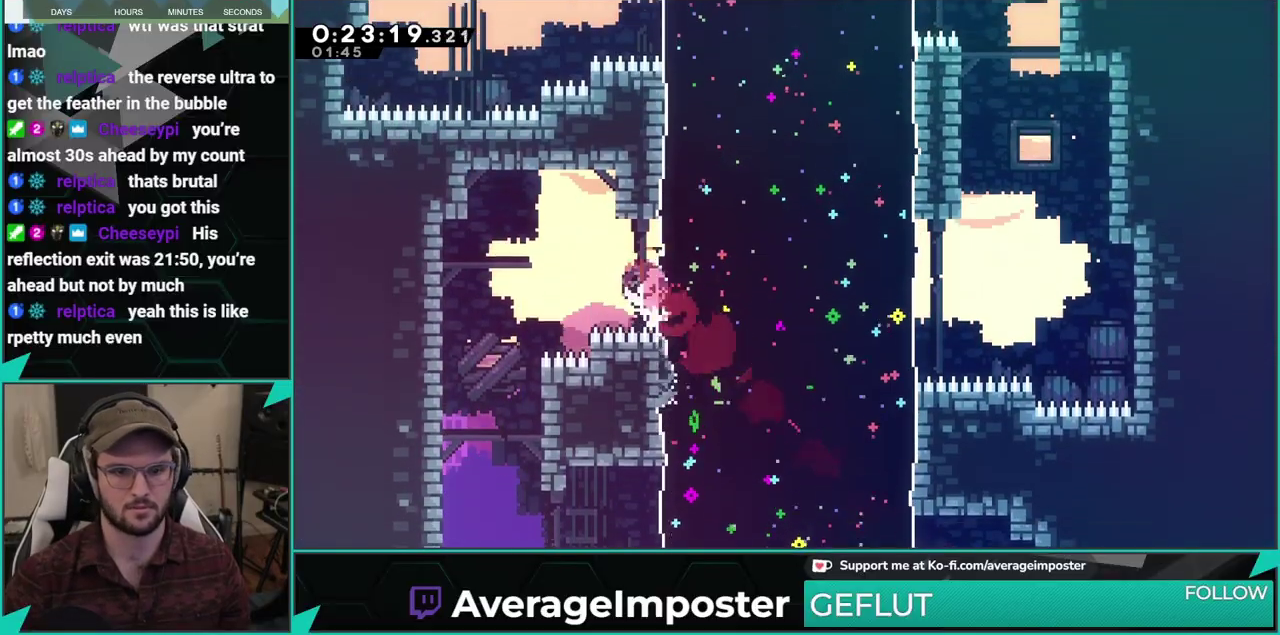
{"buttons": [], "left_stick": "center", "events": [[100, "X", "up"], [167, "DPAD_RIGHT", "up"], [200, "DPAD_UP", "up"]]}
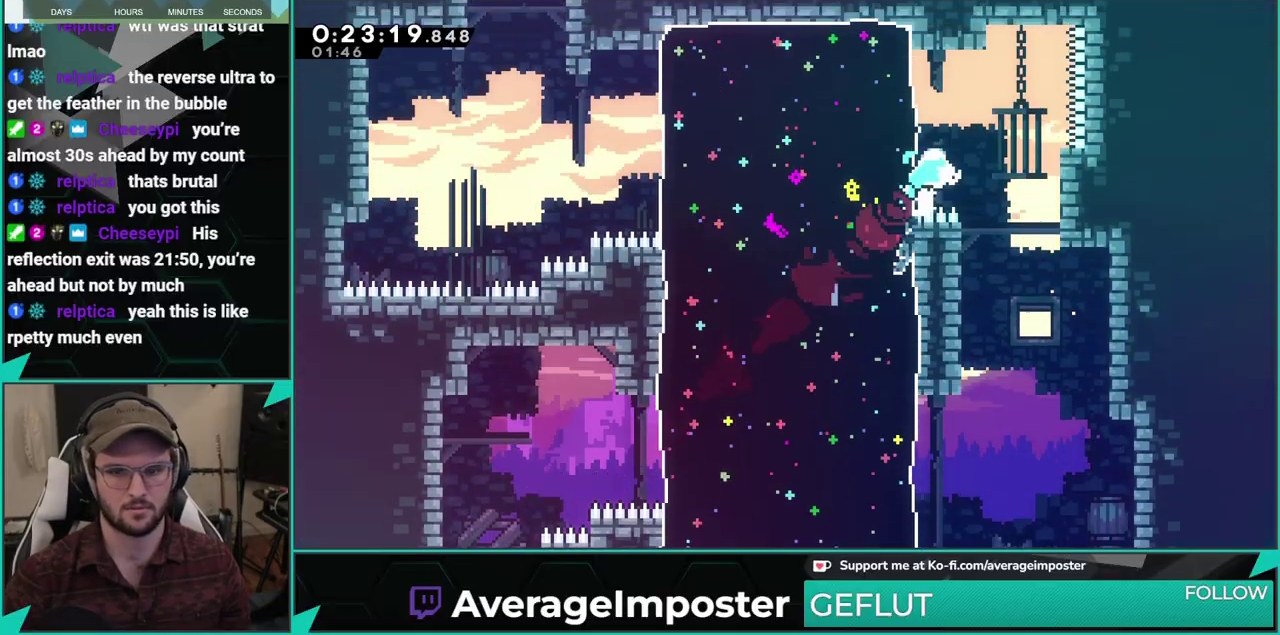
{"buttons": ["A", "DPAD_LEFT"], "left_stick": "center", "events": [[67, "DPAD_LEFT", "down"], [83, "X", "down"], [233, "X", "up"], [484, "A", "down"]]}
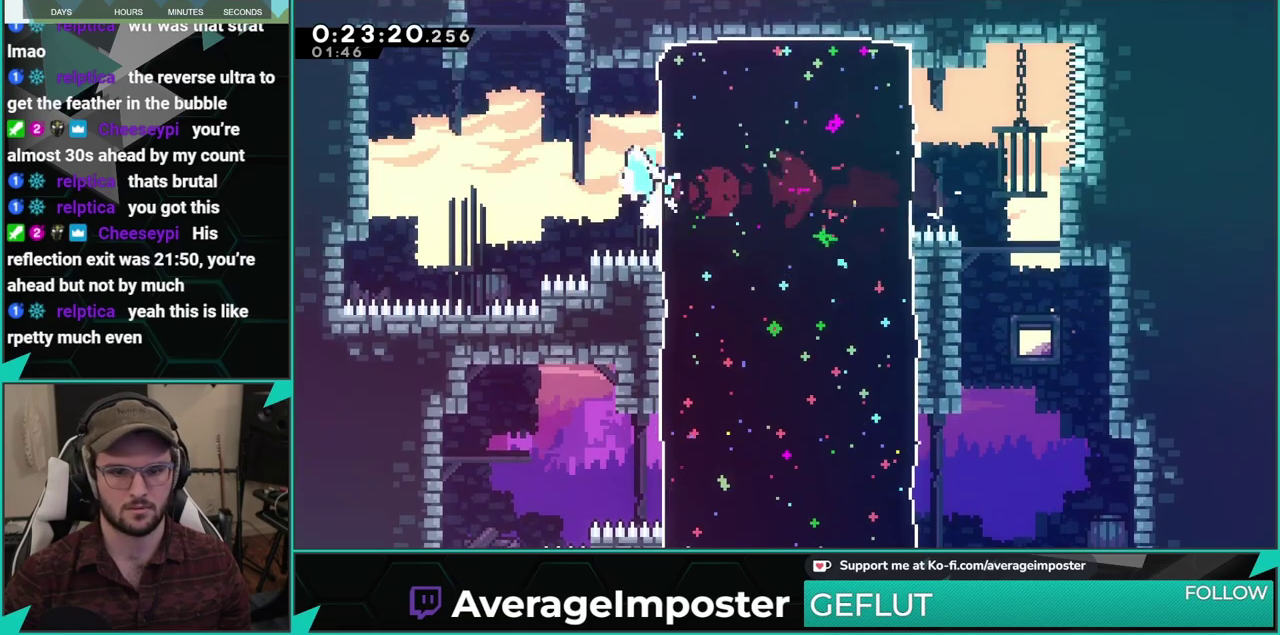
{"buttons": ["X", "DPAD_UP"], "left_stick": "center", "events": [[117, "DPAD_UP", "down"], [134, "X", "down"], [167, "A", "up"], [284, "X", "up"], [351, "DPAD_LEFT", "up"], [384, "X", "down"]]}
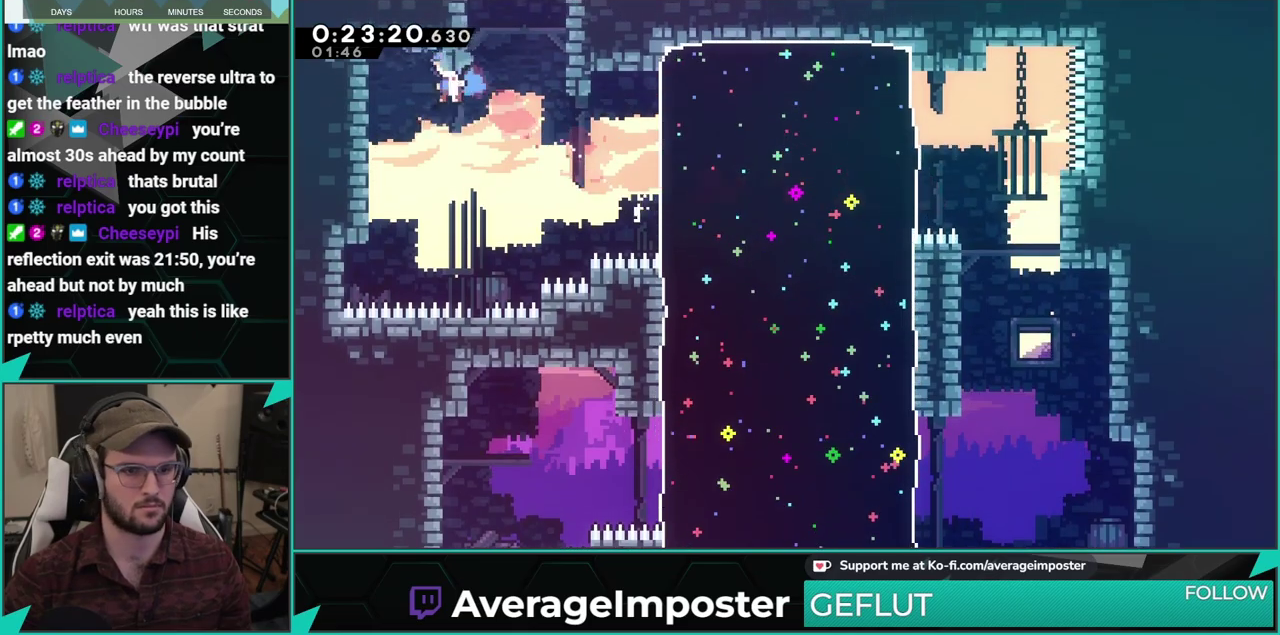
{"buttons": ["Y"], "left_stick": "center", "events": [[16, "X", "up"], [67, "DPAD_UP", "up"], [83, "DPAD_RIGHT", "down"], [400, "DPAD_RIGHT", "up"], [417, "Y", "down"]]}
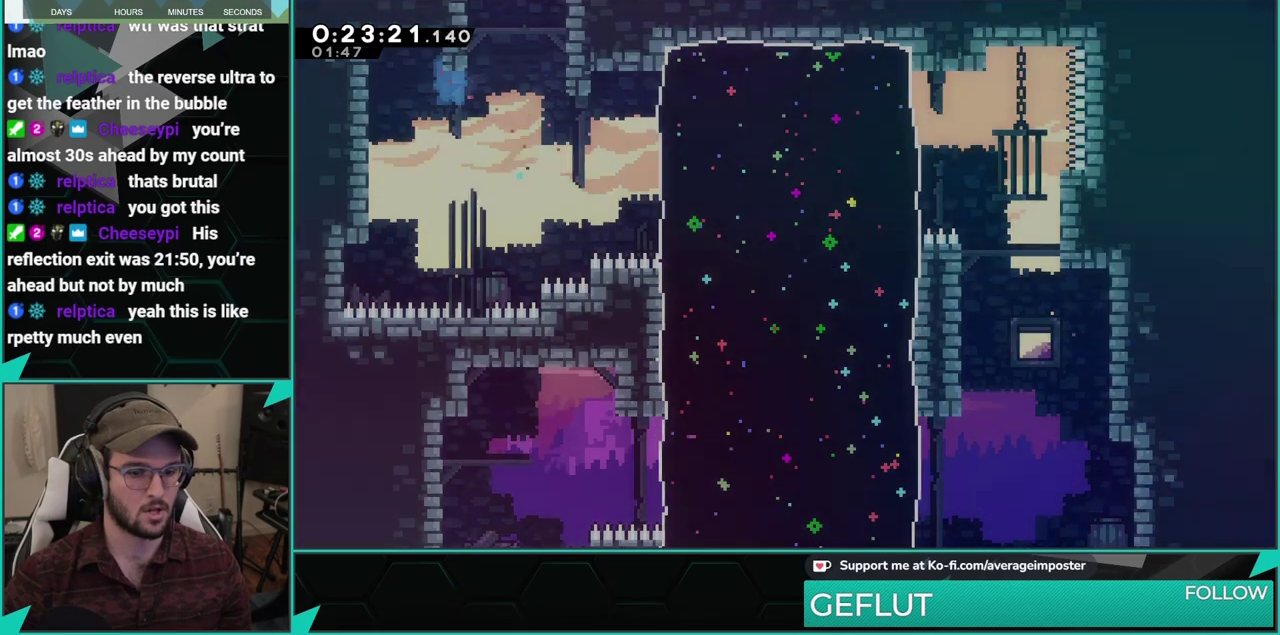
{"buttons": [], "left_stick": "center", "events": [[17, "Y", "up"], [117, "A", "down"], [251, "A", "up"], [334, "A", "down"], [434, "A", "up"]]}
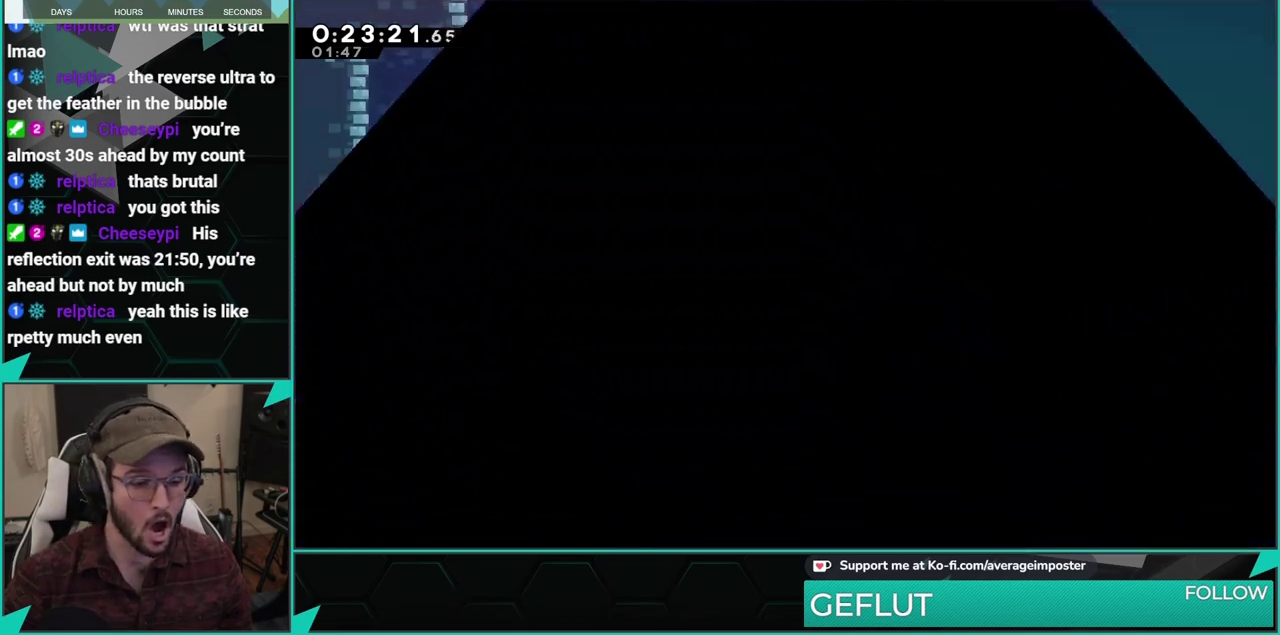
{"buttons": [], "left_stick": "center", "events": [[17, "A", "down"], [167, "A", "up"]]}
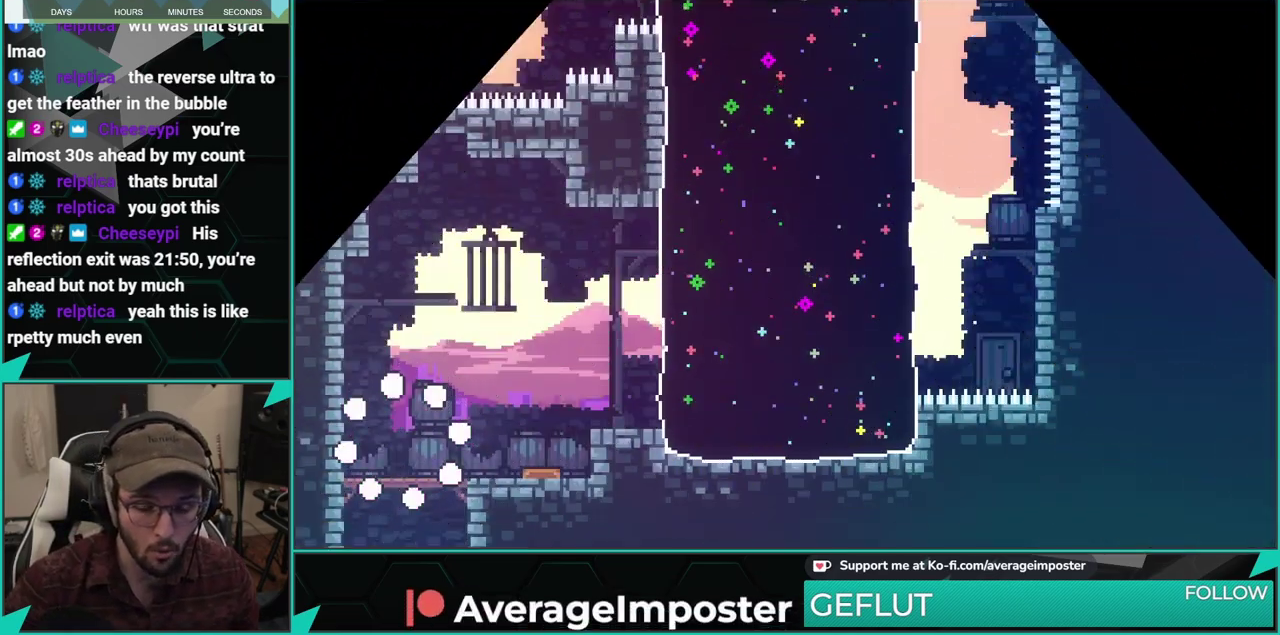
{"buttons": ["A", "X", "DPAD_UP", "DPAD_RIGHT"], "left_stick": "center", "events": [[166, "DPAD_RIGHT", "down"], [333, "A", "down"], [483, "X", "down"], [500, "DPAD_UP", "down"]]}
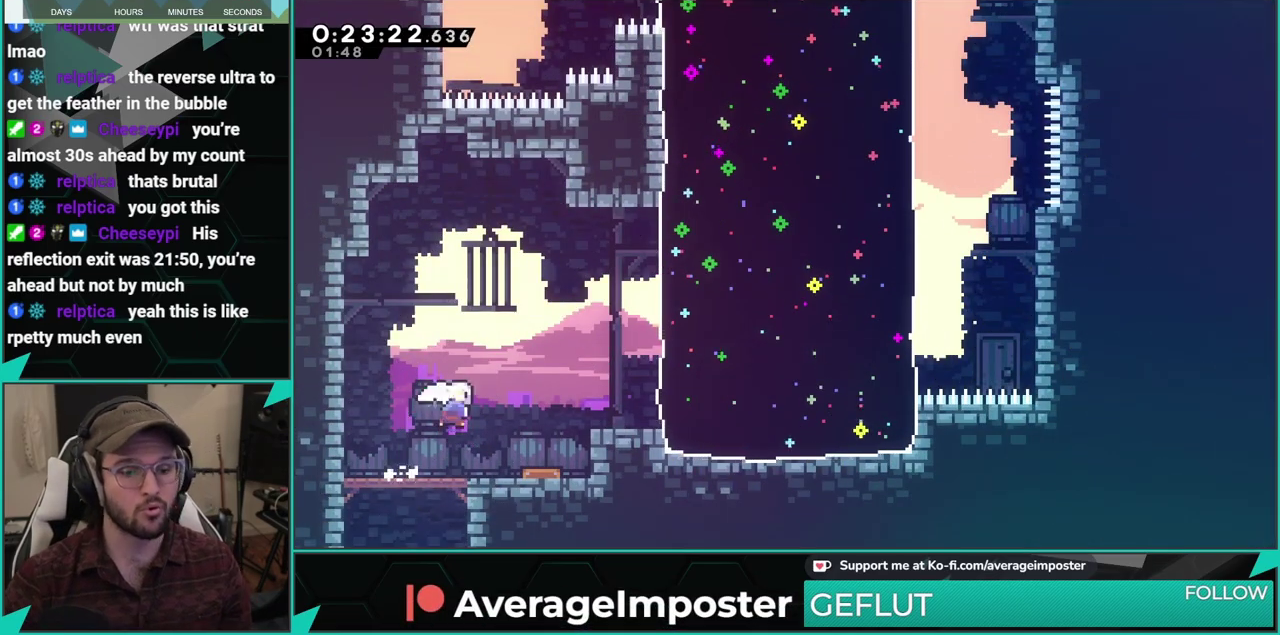
{"buttons": ["DPAD_UP", "DPAD_RIGHT"], "left_stick": "center", "events": [[17, "A", "up"], [134, "X", "up"], [334, "X", "down"], [501, "X", "up"]]}
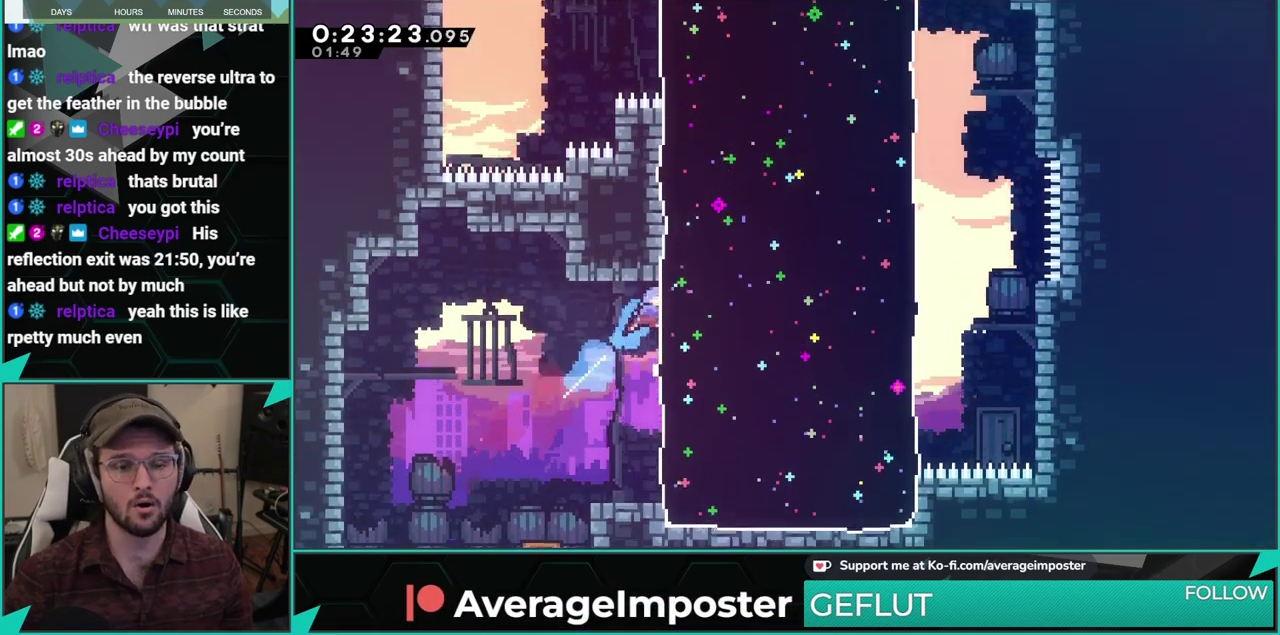
{"buttons": [], "left_stick": "center", "events": [[100, "DPAD_UP", "up"], [133, "DPAD_RIGHT", "up"]]}
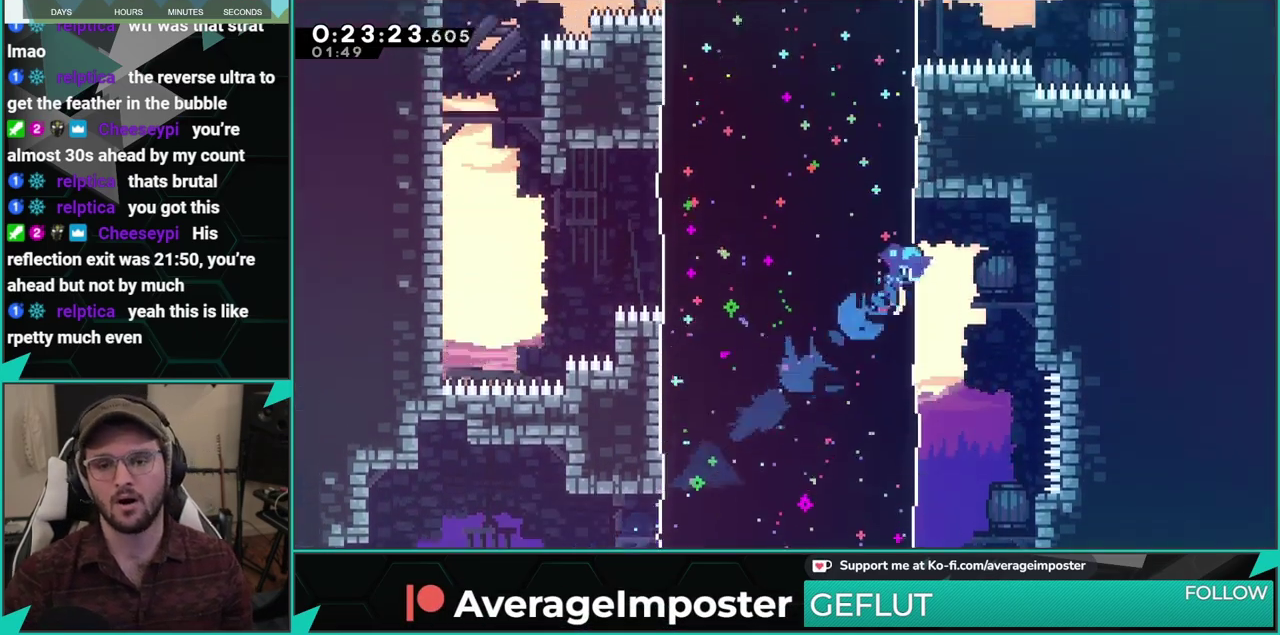
{"buttons": [], "left_stick": "center", "events": [[33, "DPAD_LEFT", "down"], [50, "DPAD_UP", "down"], [100, "X", "down"], [284, "X", "up"], [451, "DPAD_LEFT", "up"], [467, "DPAD_UP", "up"]]}
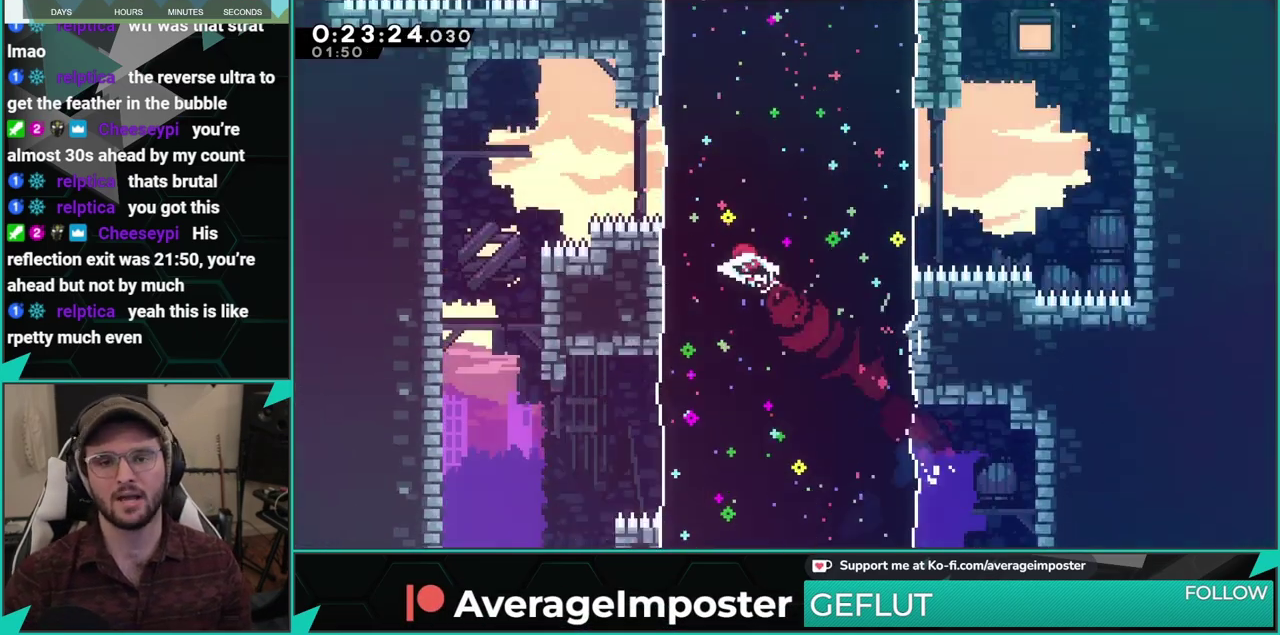
{"buttons": ["DPAD_UP", "DPAD_RIGHT"], "left_stick": "center", "events": [[150, "DPAD_UP", "down"], [183, "DPAD_RIGHT", "down"], [216, "X", "down"], [400, "X", "up"]]}
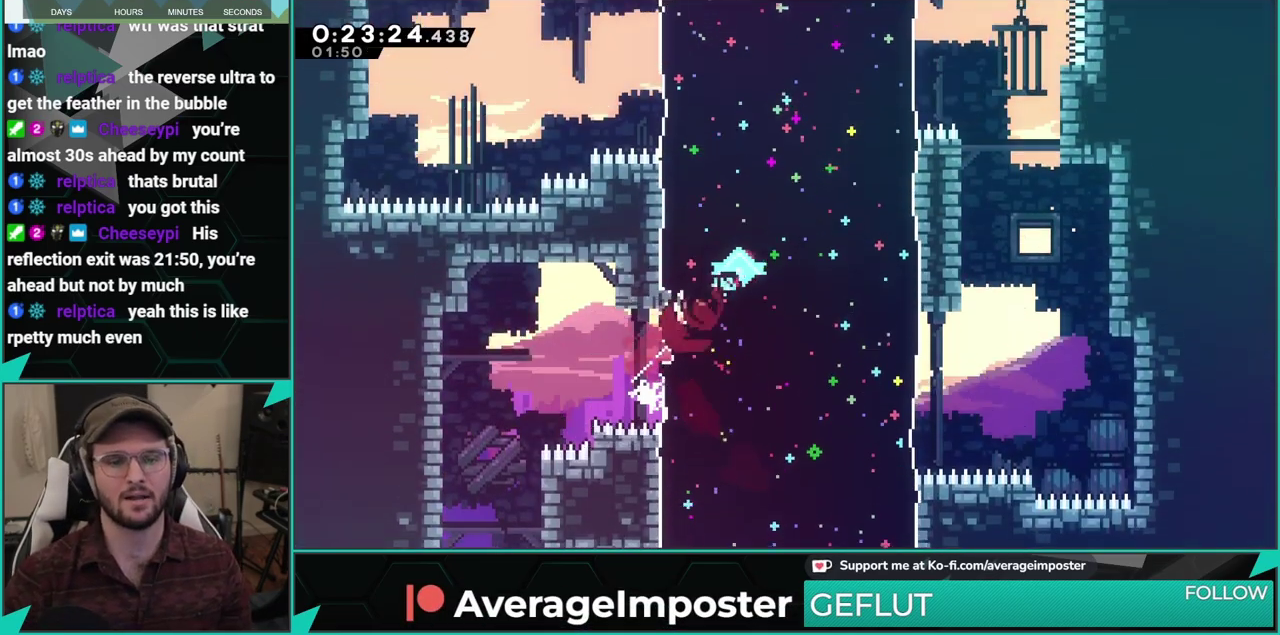
{"buttons": ["X", "DPAD_LEFT"], "left_stick": "center", "events": [[67, "DPAD_RIGHT", "up"], [84, "DPAD_UP", "up"], [367, "DPAD_LEFT", "down"], [367, "X", "down"]]}
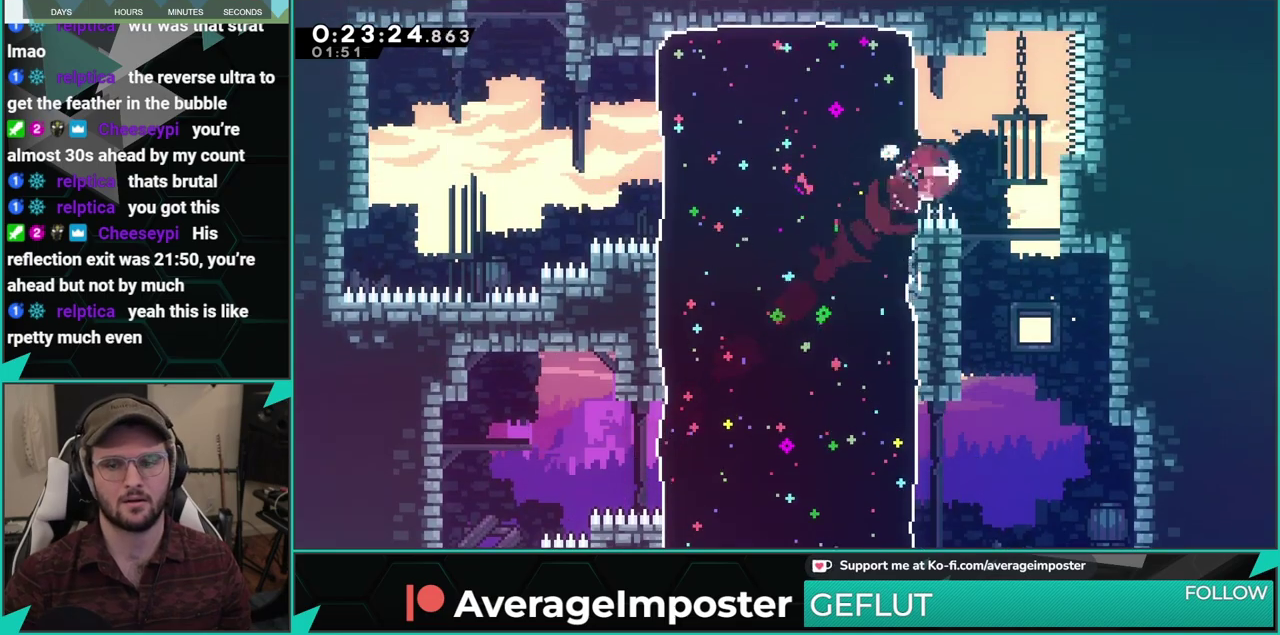
{"buttons": ["X", "DPAD_UP"], "left_stick": "center", "events": [[33, "DPAD_DOWN", "down"], [33, "DPAD_LEFT", "up"], [33, "DPAD_RIGHT", "down"], [100, "X", "up"], [250, "DPAD_DOWN", "up"], [283, "DPAD_RIGHT", "up"], [383, "DPAD_UP", "down"], [417, "X", "down"]]}
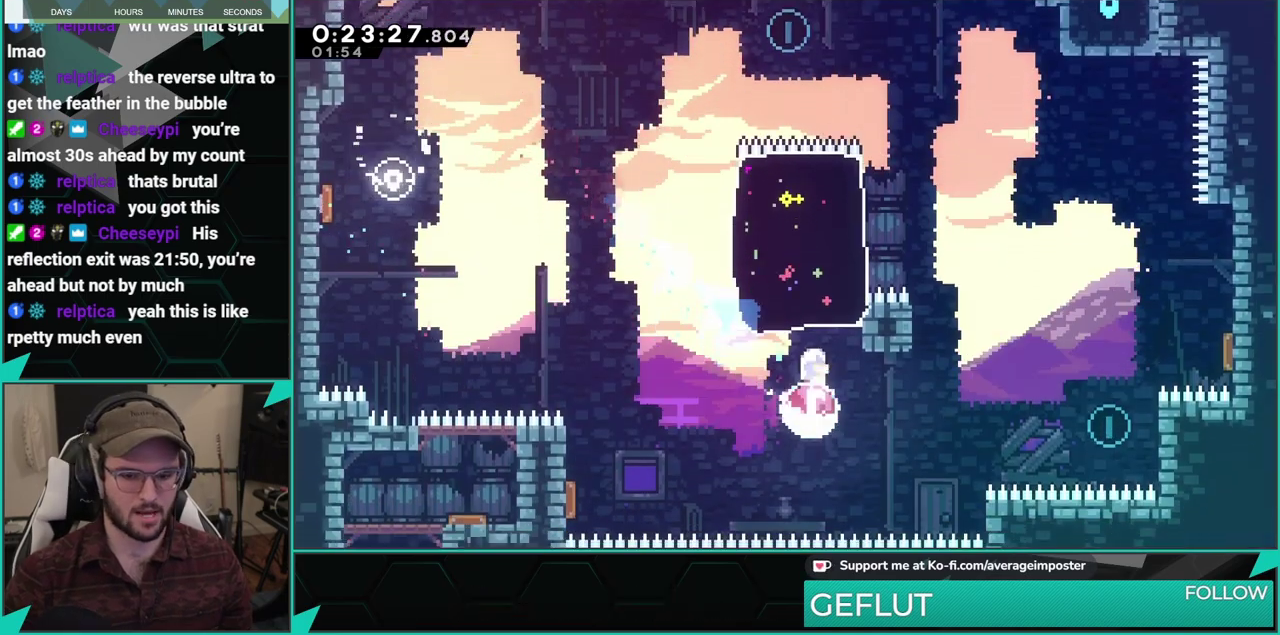
{"buttons": ["DPAD_DOWN", "DPAD_RIGHT"], "left_stick": "center", "events": [[84, "X", "up"], [267, "DPAD_UP", "up"], [484, "DPAD_DOWN", "down"], [501, "DPAD_RIGHT", "down"]]}
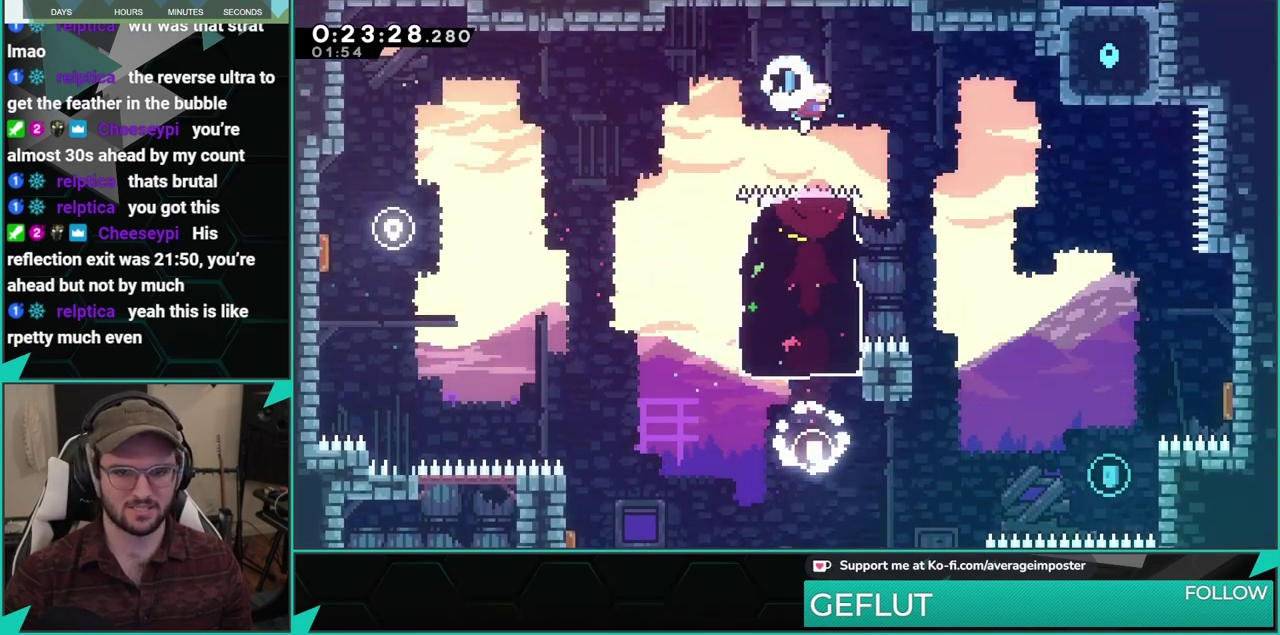
{"buttons": ["DPAD_DOWN", "DPAD_RIGHT"], "left_stick": "center", "events": [[16, "X", "down"], [183, "X", "up"]]}
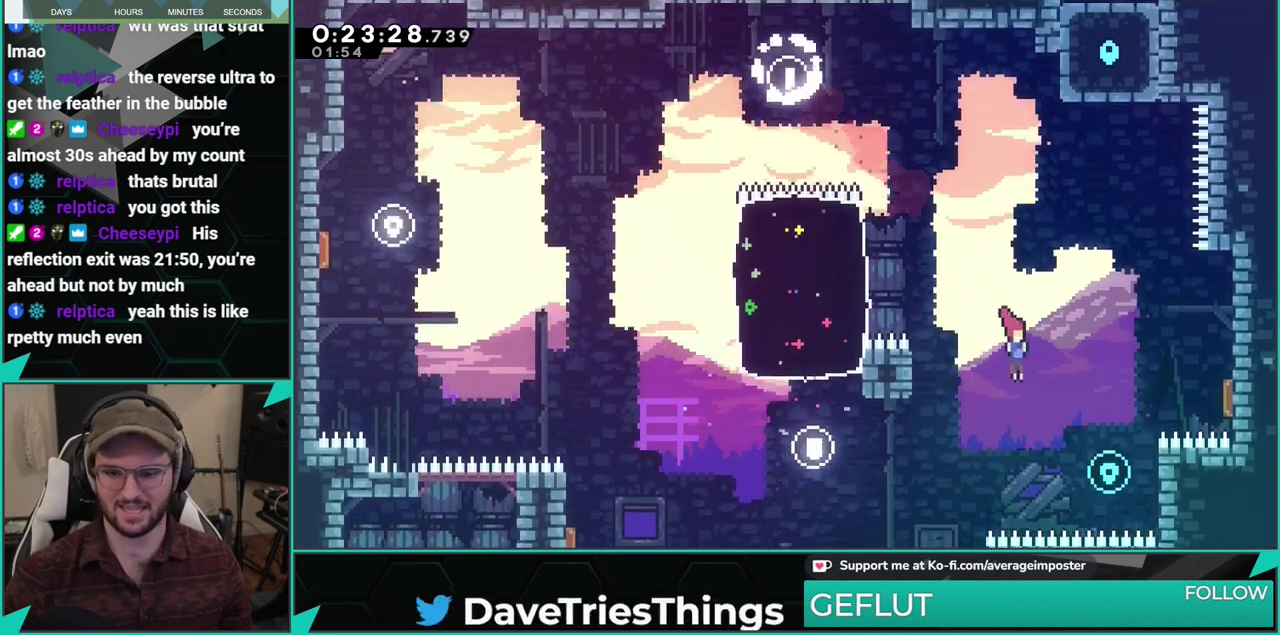
{"buttons": ["DPAD_RIGHT"], "left_stick": "center", "events": [[134, "DPAD_DOWN", "up"], [167, "DPAD_UP", "down"], [200, "X", "down"], [367, "DPAD_UP", "up"], [401, "X", "up"]]}
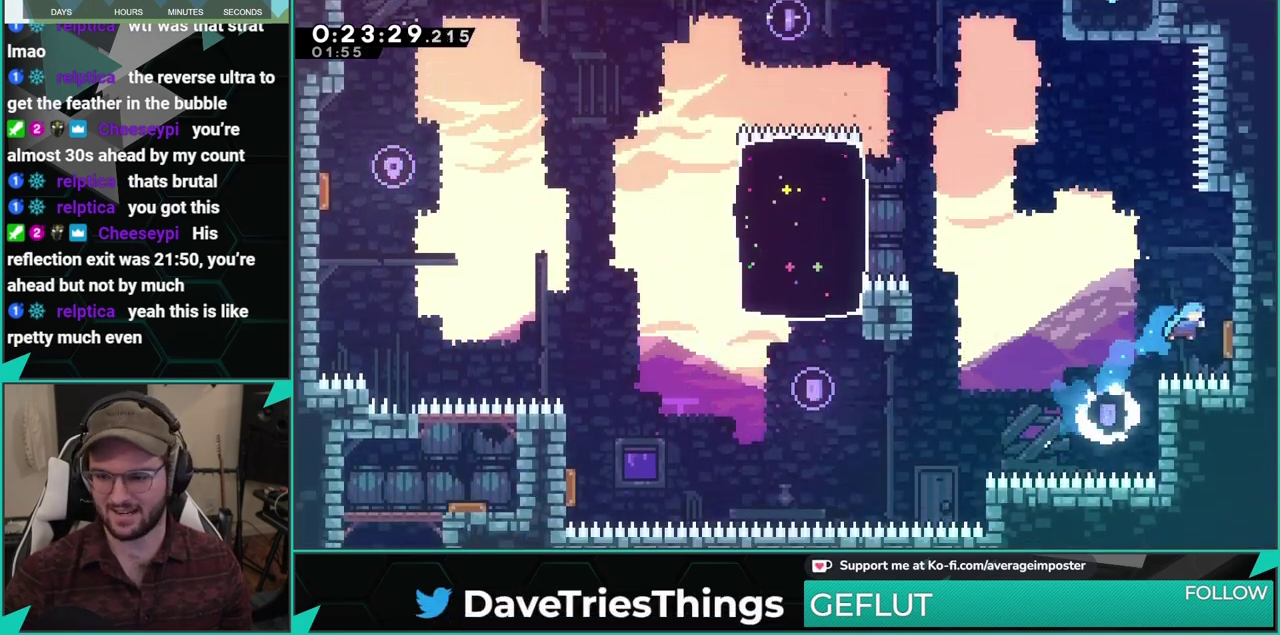
{"buttons": ["X", "DPAD_UP"], "left_stick": "center", "events": [[183, "DPAD_RIGHT", "up"], [433, "DPAD_UP", "down"], [467, "X", "down"]]}
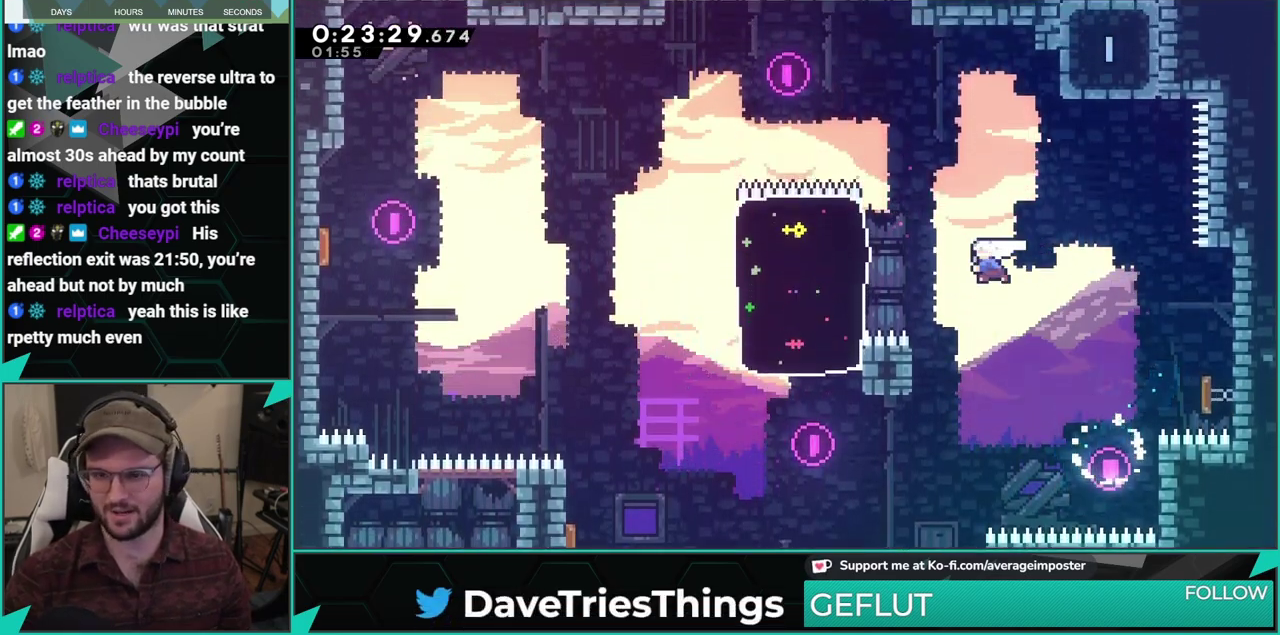
{"buttons": ["DPAD_UP", "DPAD_RIGHT"], "left_stick": "center", "events": [[117, "X", "up"], [317, "DPAD_RIGHT", "down"]]}
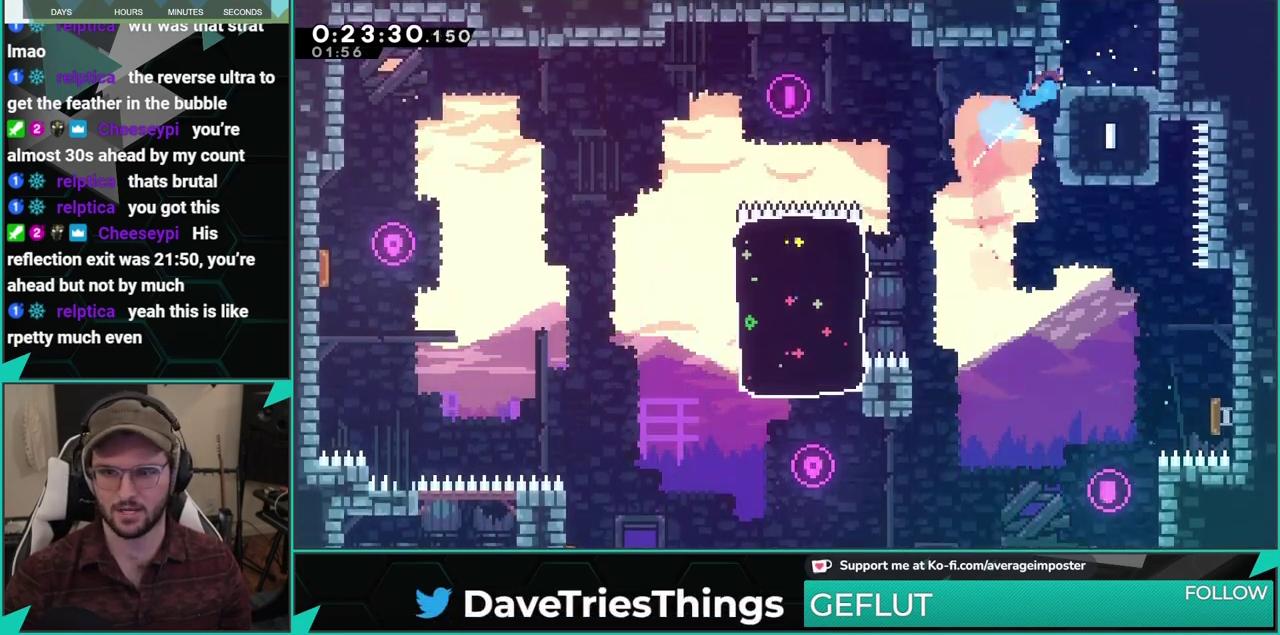
{"buttons": [], "left_stick": "center", "events": [[50, "DPAD_RIGHT", "up"], [116, "X", "down"], [267, "X", "up"], [383, "DPAD_UP", "up"]]}
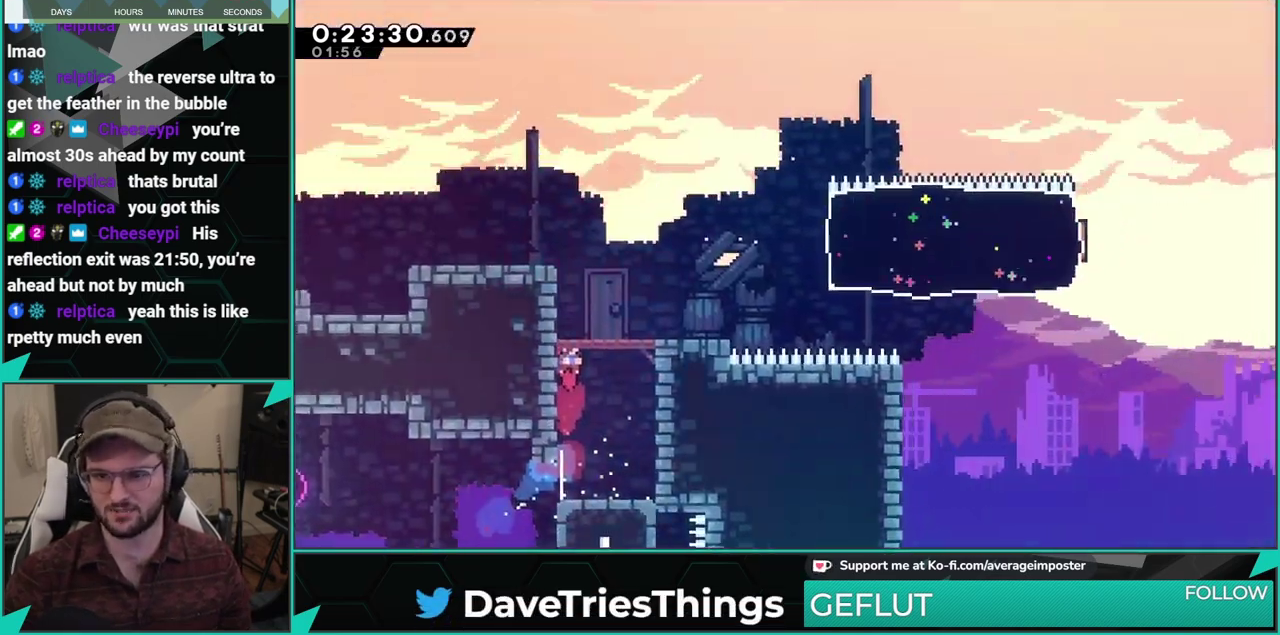
{"buttons": ["A", "DPAD_RIGHT"], "left_stick": "center", "events": [[167, "DPAD_RIGHT", "down"], [451, "A", "down"]]}